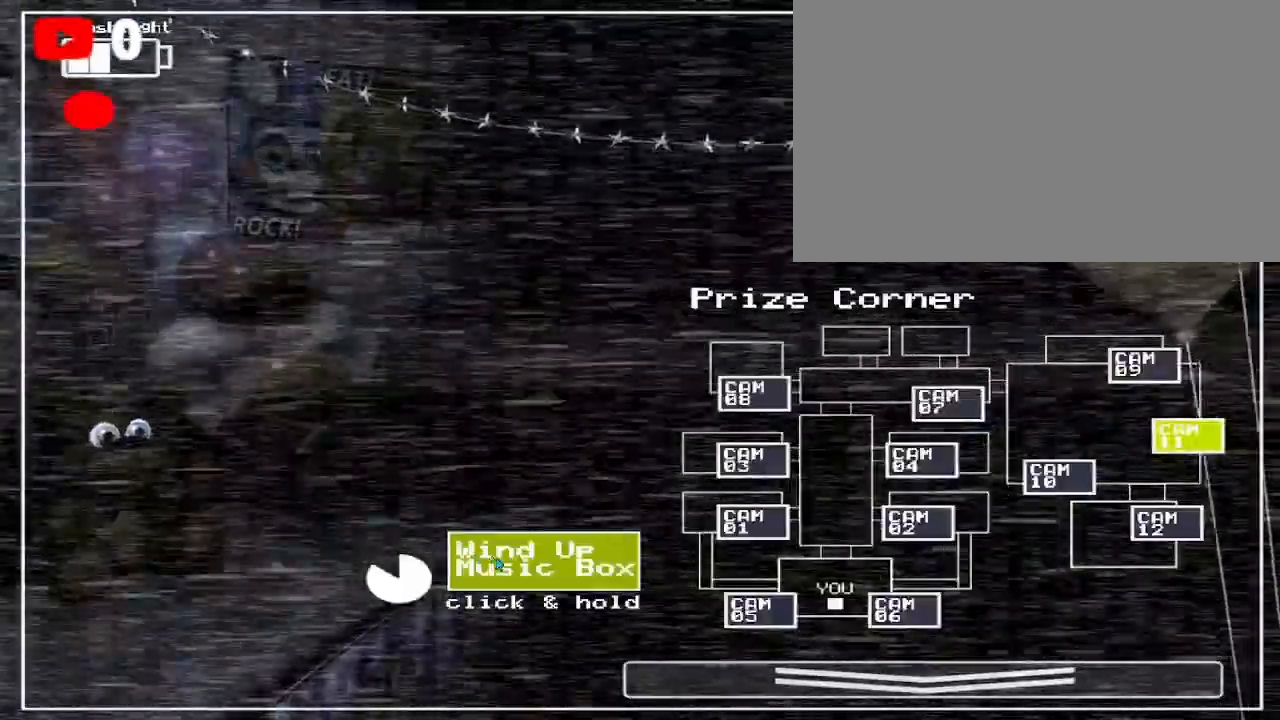
Gameplay with keyboard and mouse; each line is a JSON object with the keys and mouse buttons held at the frame after it. "events" lists presses ("down") and releases ("up") of "1", "2", "3", "4", "5", "a", "alt", "b", "c", "ctrl", "d", "e", "f", "g", "q", "r", "s", "shift", "space", "t", "tab", "tilde", "v", "w", "x", "z", "mouse_left", "mouse_wheel", "mouse_right", "mouse_mb4" and "mouse_mb5" between this image and that frame as [ms after this image, input, new state], when the widget could be followed in between. "mouse_left", "mouse_wheel", "mouse_right", "mouse_mb4", "mouse_mb5" = the "left", "wheel", "right", "mb4", "mb5" buttons of the "mouse" list. No other keys are recorded. "wheel" means that the mouse wheel is clicked or scrolled. Mouse movement is not recorded.
{"keys": [], "mouse": ["left"], "events": []}
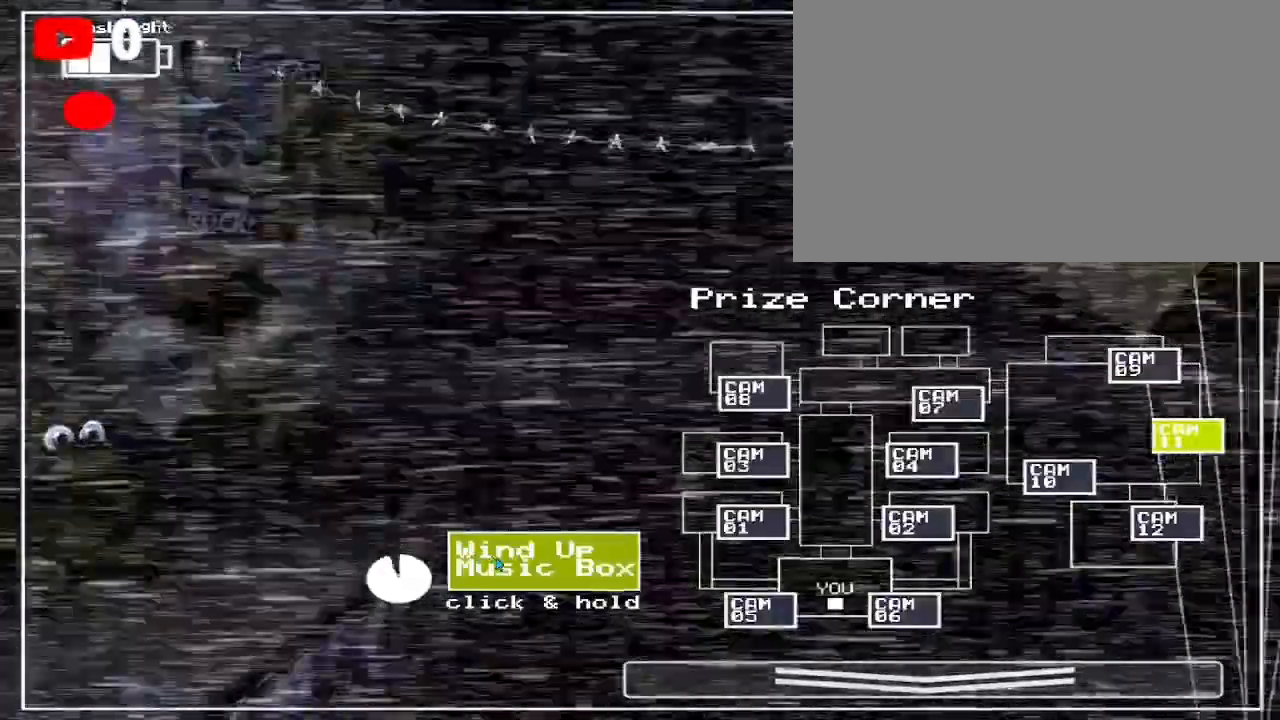
{"keys": [], "mouse": ["left"], "events": []}
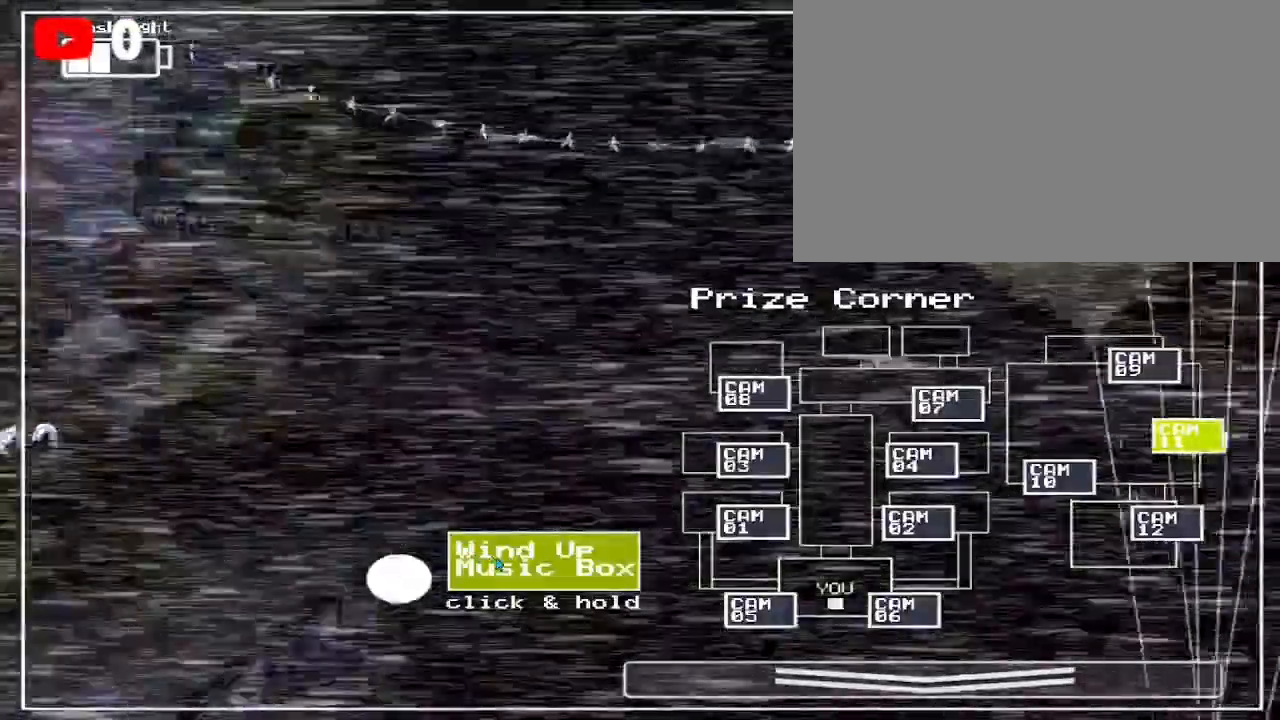
{"keys": [], "mouse": [], "events": [[267, "mouse_left", "up"]]}
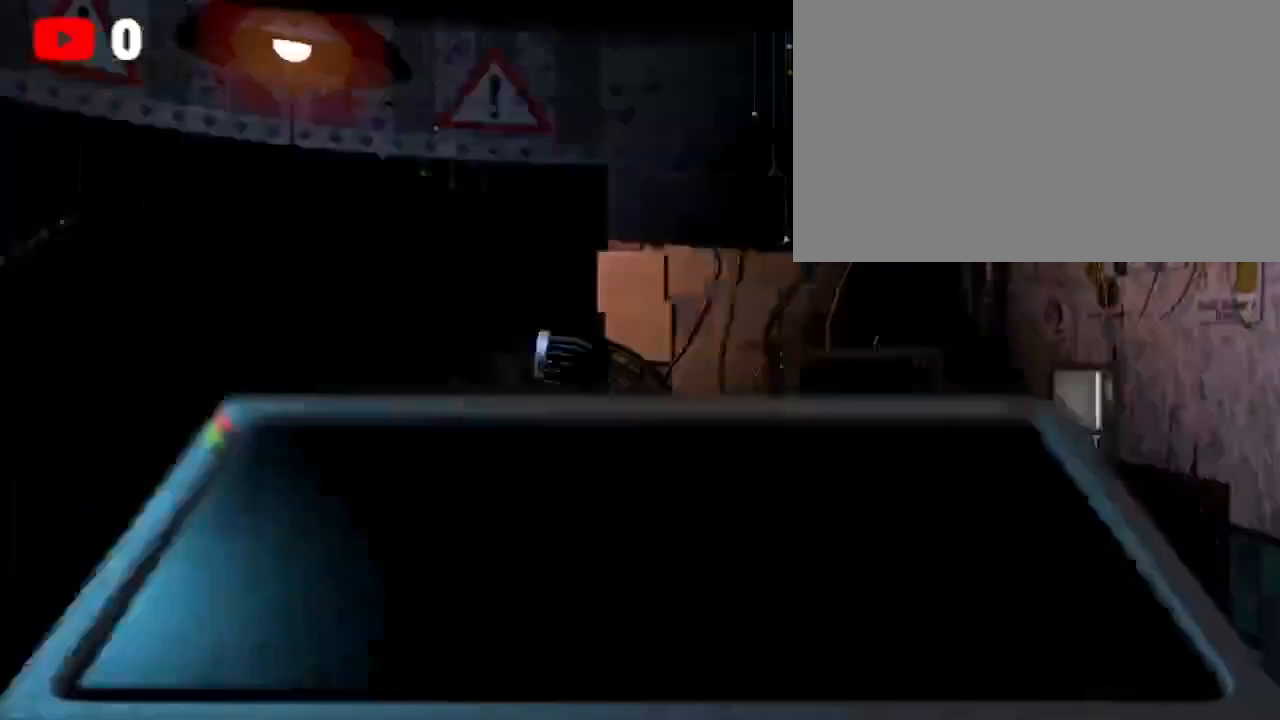
{"keys": [], "mouse": [], "events": []}
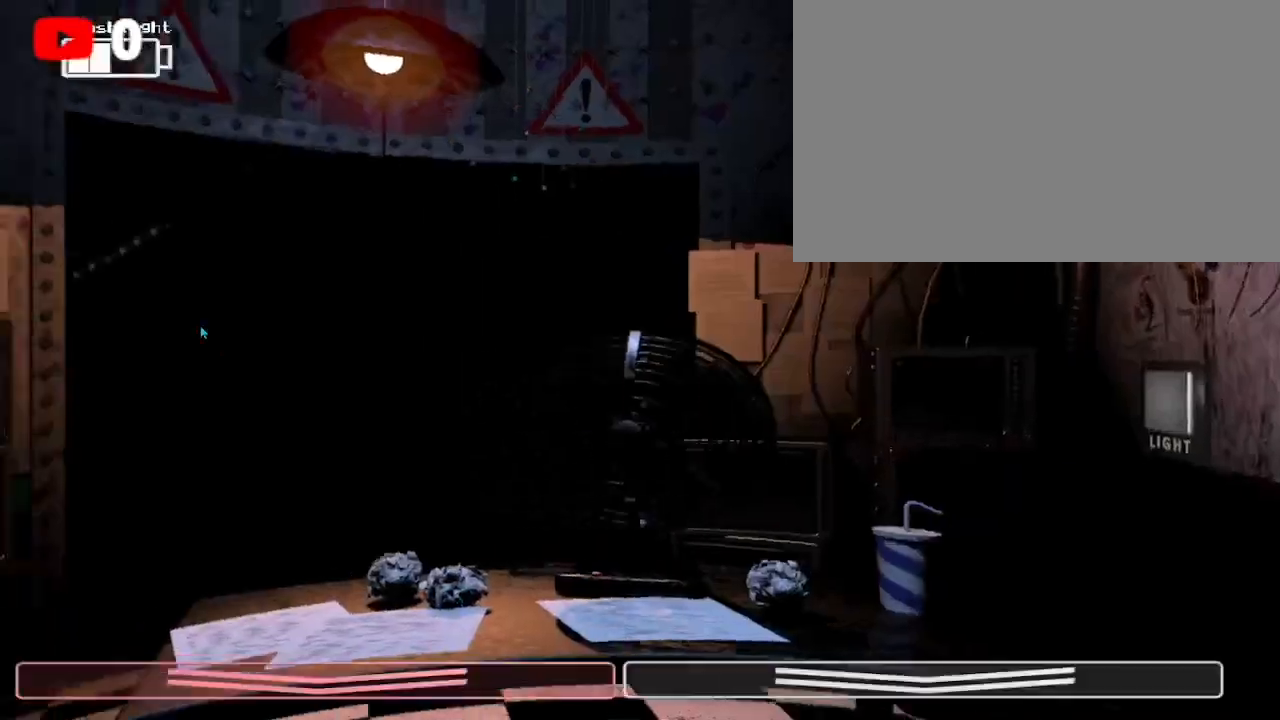
{"keys": ["ctrl"], "mouse": [], "events": [[467, "ctrl", "down"]]}
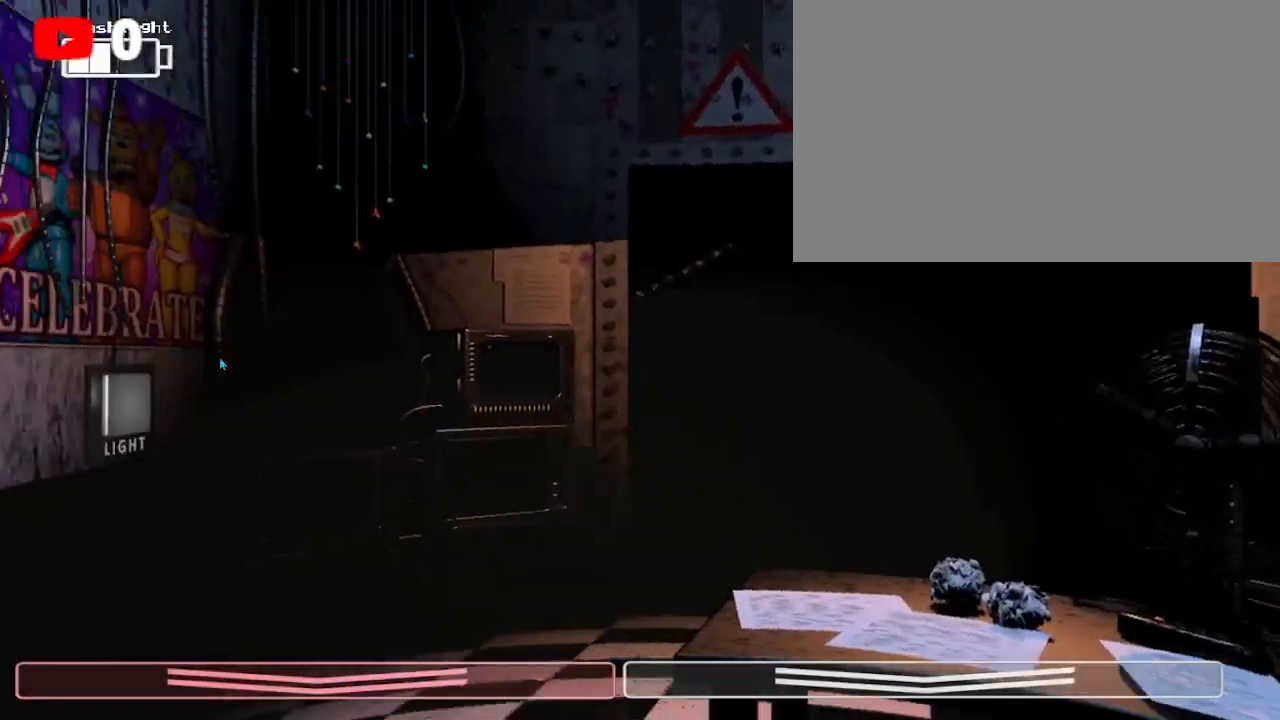
{"keys": [], "mouse": ["left"], "events": [[100, "ctrl", "up"], [200, "ctrl", "down"], [300, "ctrl", "up"], [333, "mouse_left", "down"], [433, "mouse_left", "up"], [467, "mouse_left", "down"]]}
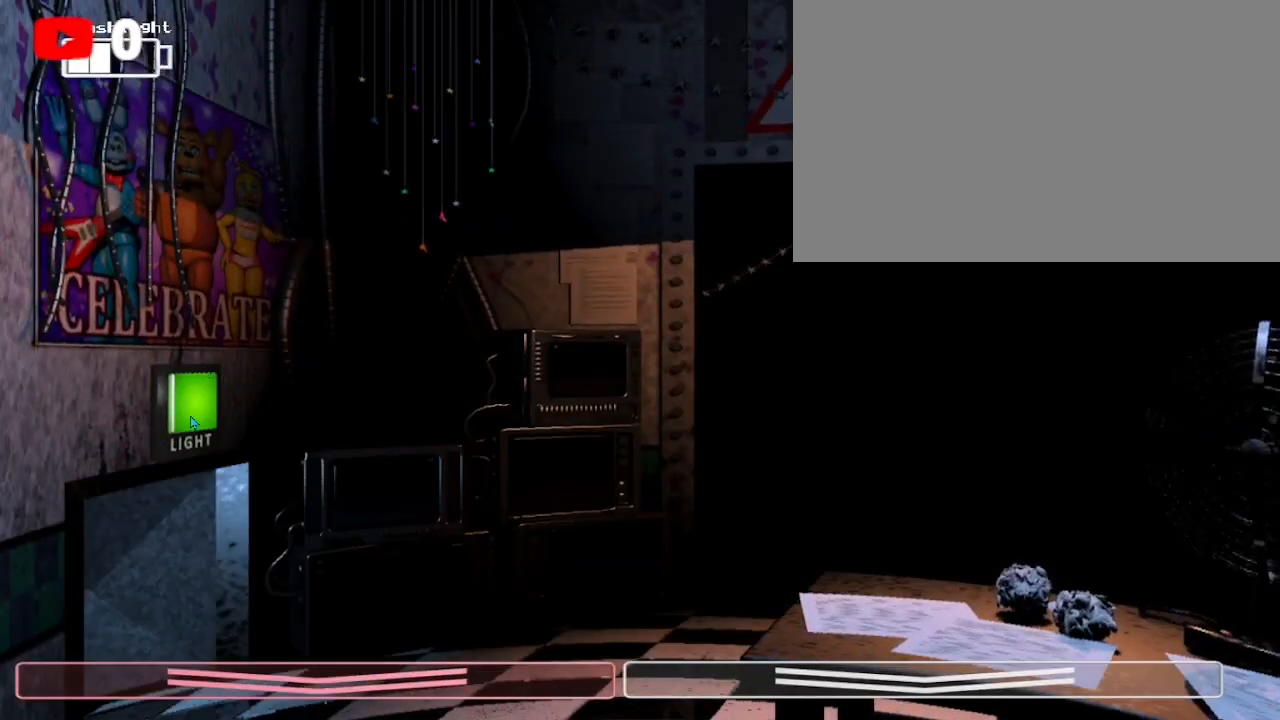
{"keys": ["ctrl"], "mouse": [], "events": [[67, "mouse_left", "up"], [433, "ctrl", "down"]]}
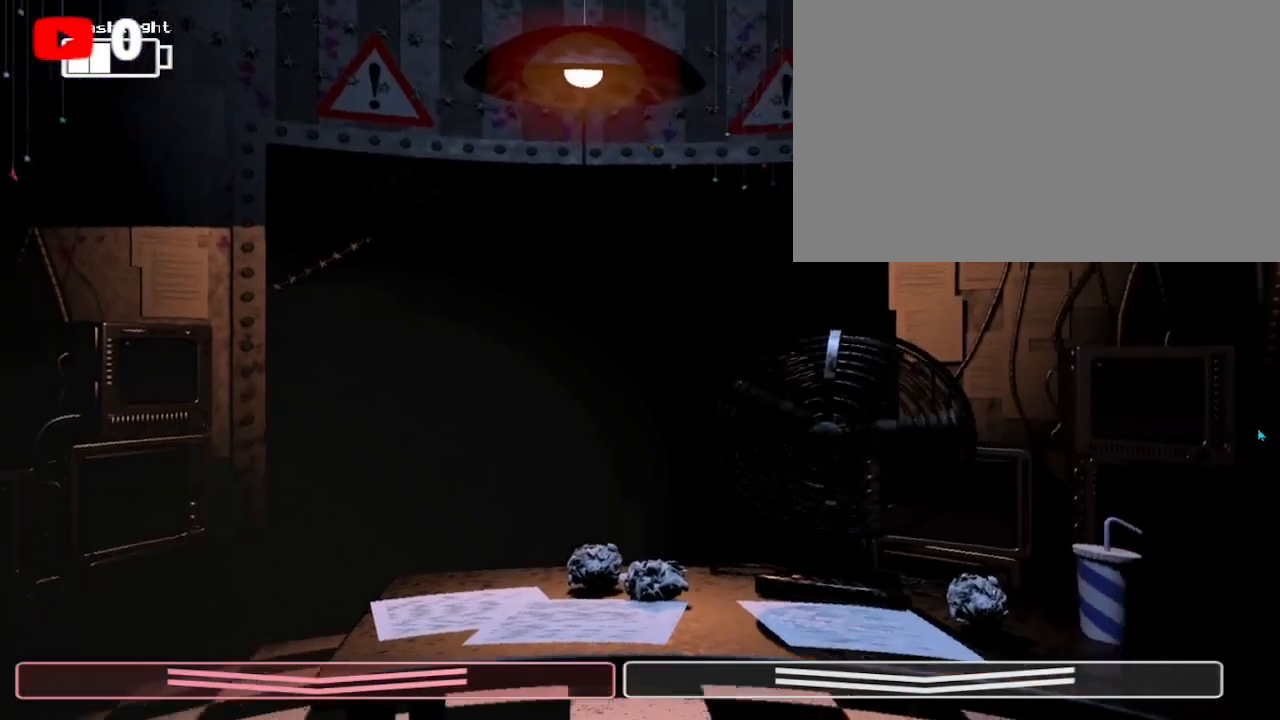
{"keys": [], "mouse": ["left"], "events": [[100, "ctrl", "up"], [133, "mouse_left", "down"], [233, "mouse_left", "up"], [267, "mouse_left", "down"], [367, "mouse_left", "up"], [467, "mouse_left", "down"]]}
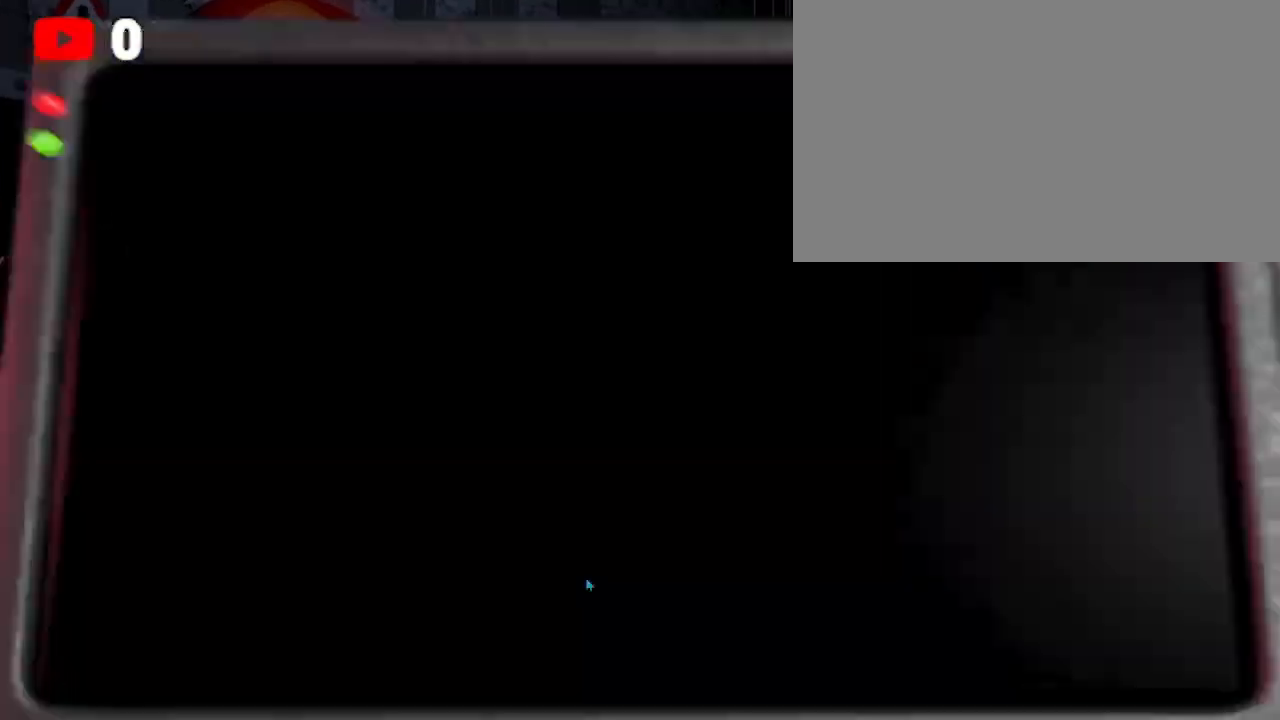
{"keys": [], "mouse": ["left"]}
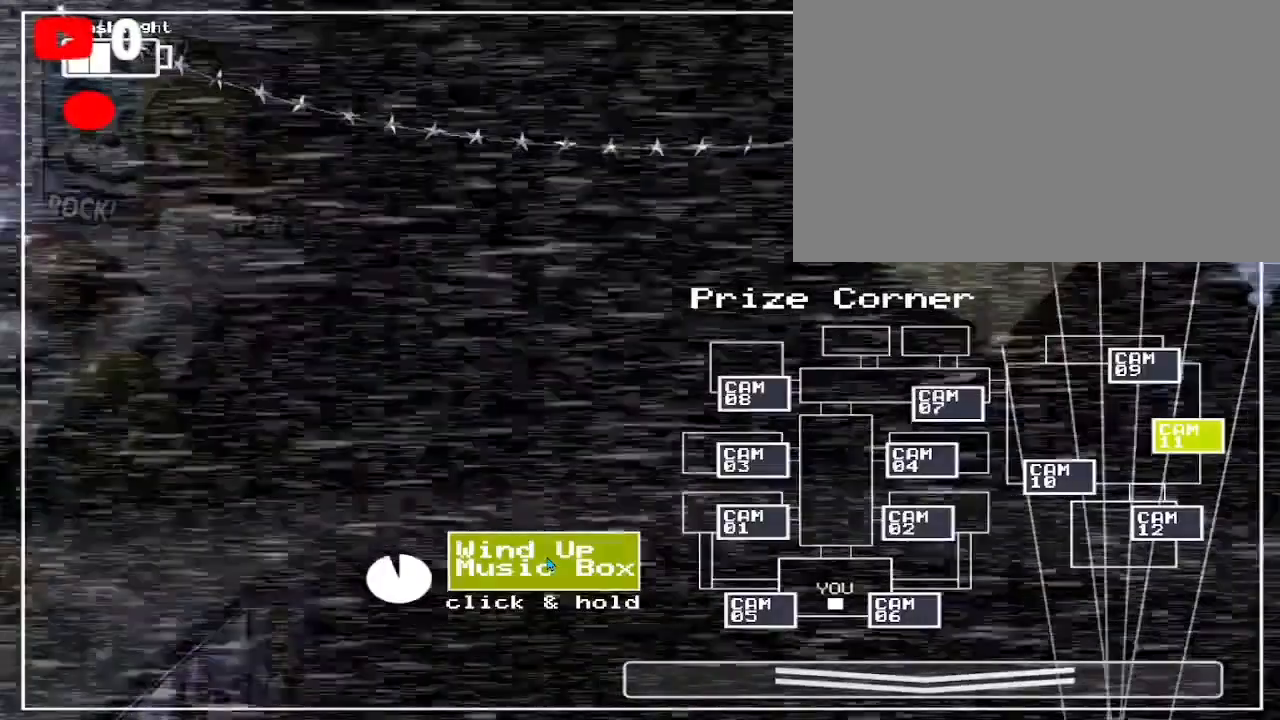
{"keys": [], "mouse": ["left"], "events": []}
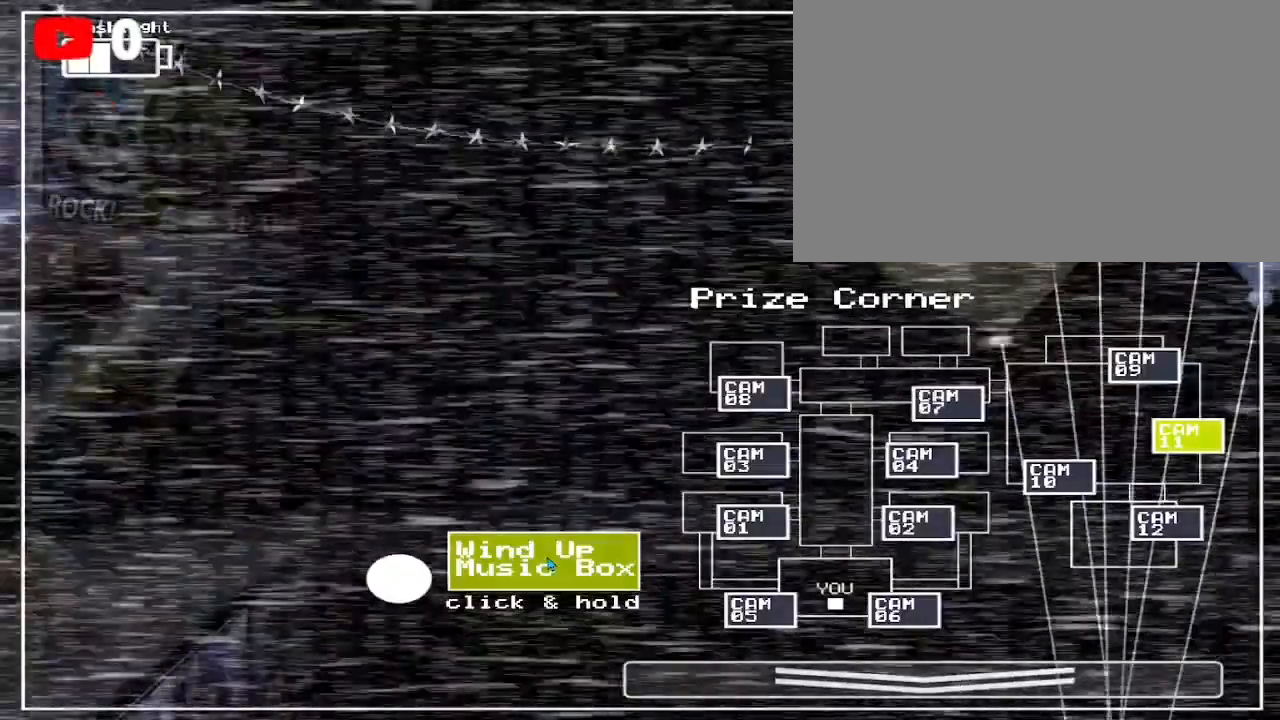
{"keys": [], "mouse": ["left"], "events": [[267, "mouse_left", "up"], [333, "mouse_left", "down"], [400, "mouse_left", "up"], [500, "mouse_left", "down"]]}
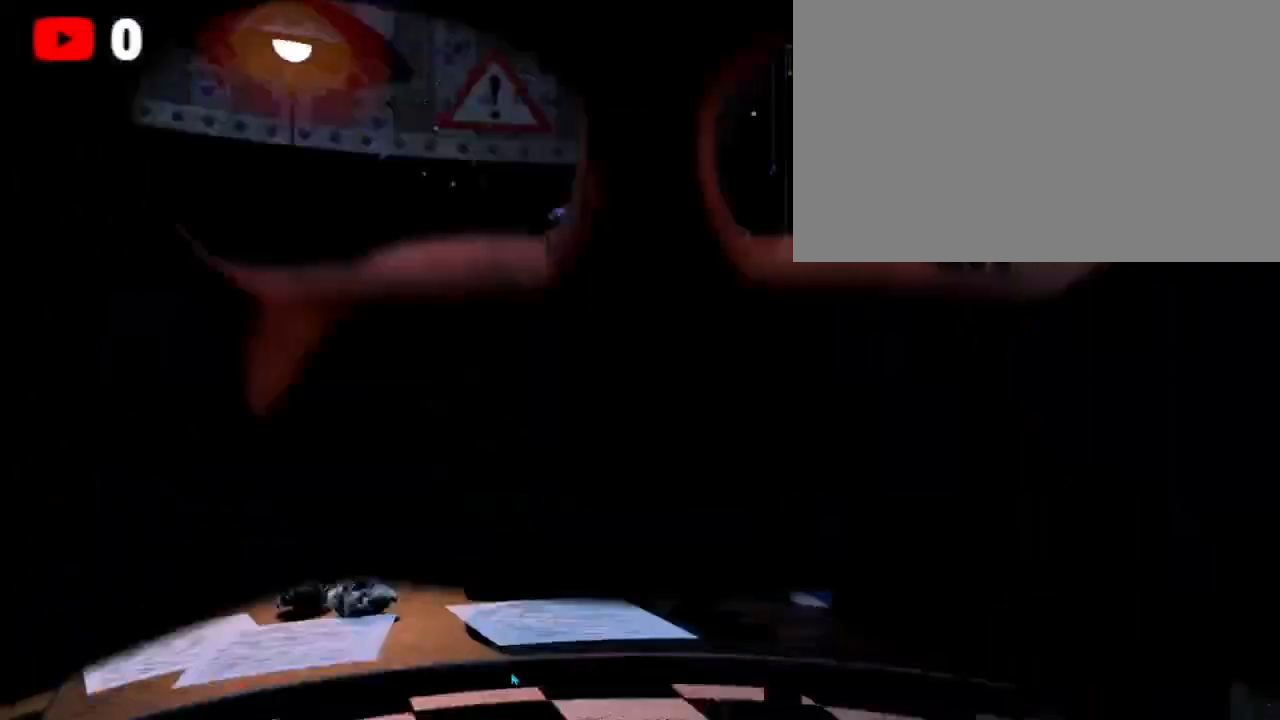
{"keys": [], "mouse": [], "events": [[100, "mouse_left", "up"], [133, "mouse_left", "down"], [233, "mouse_left", "up"], [300, "mouse_left", "down"], [367, "mouse_left", "up"]]}
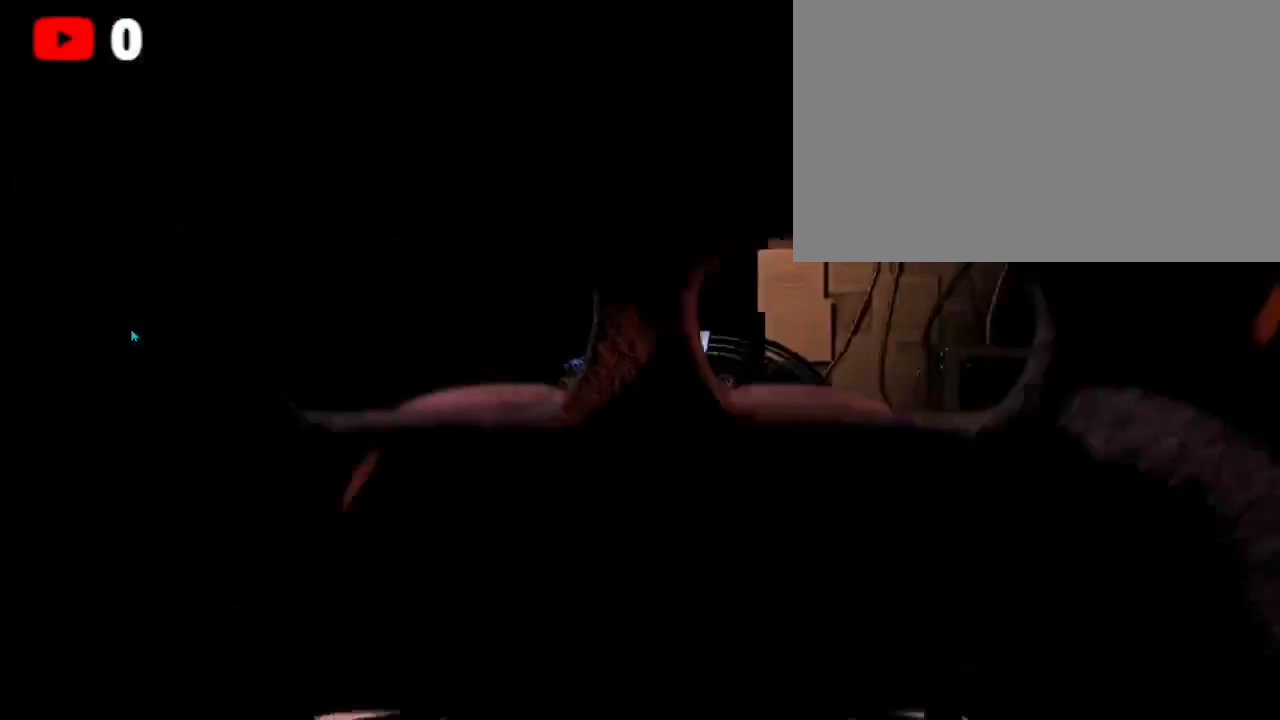
{"keys": [], "mouse": [], "events": []}
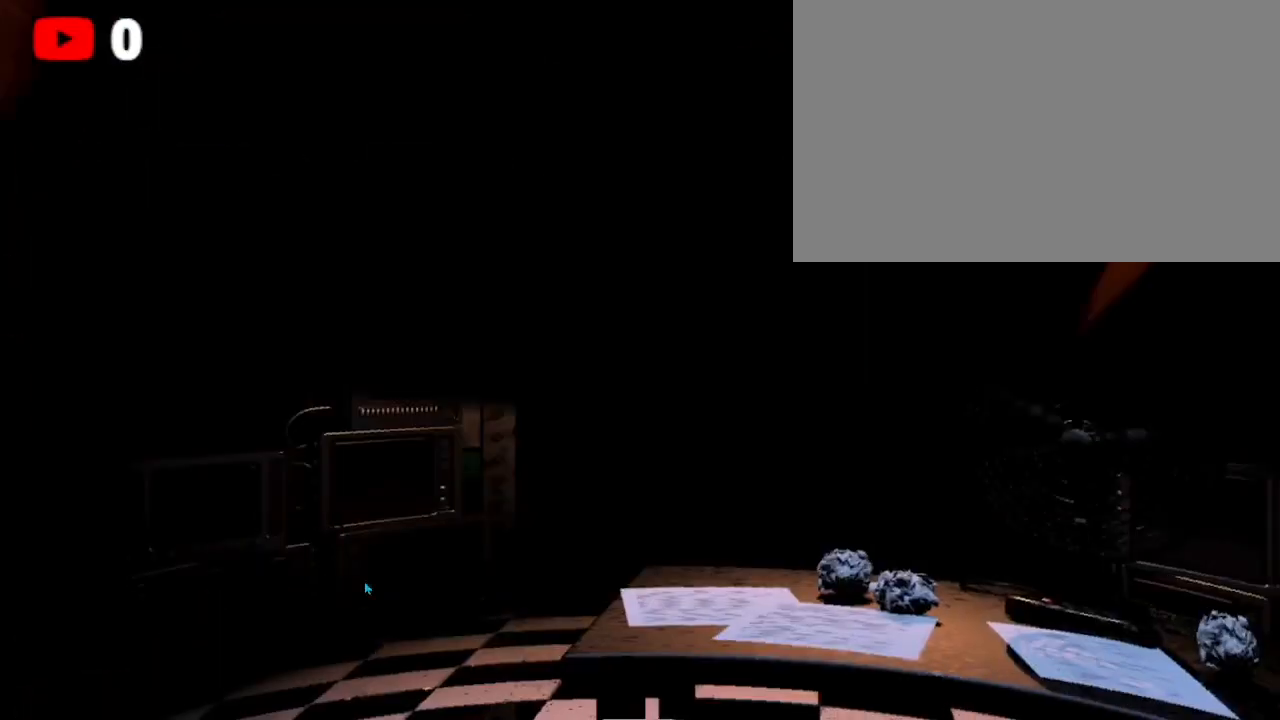
{"keys": [], "mouse": ["left"], "events": [[133, "ctrl", "down"], [233, "ctrl", "up"], [300, "ctrl", "down"], [433, "ctrl", "up"], [467, "mouse_left", "down"]]}
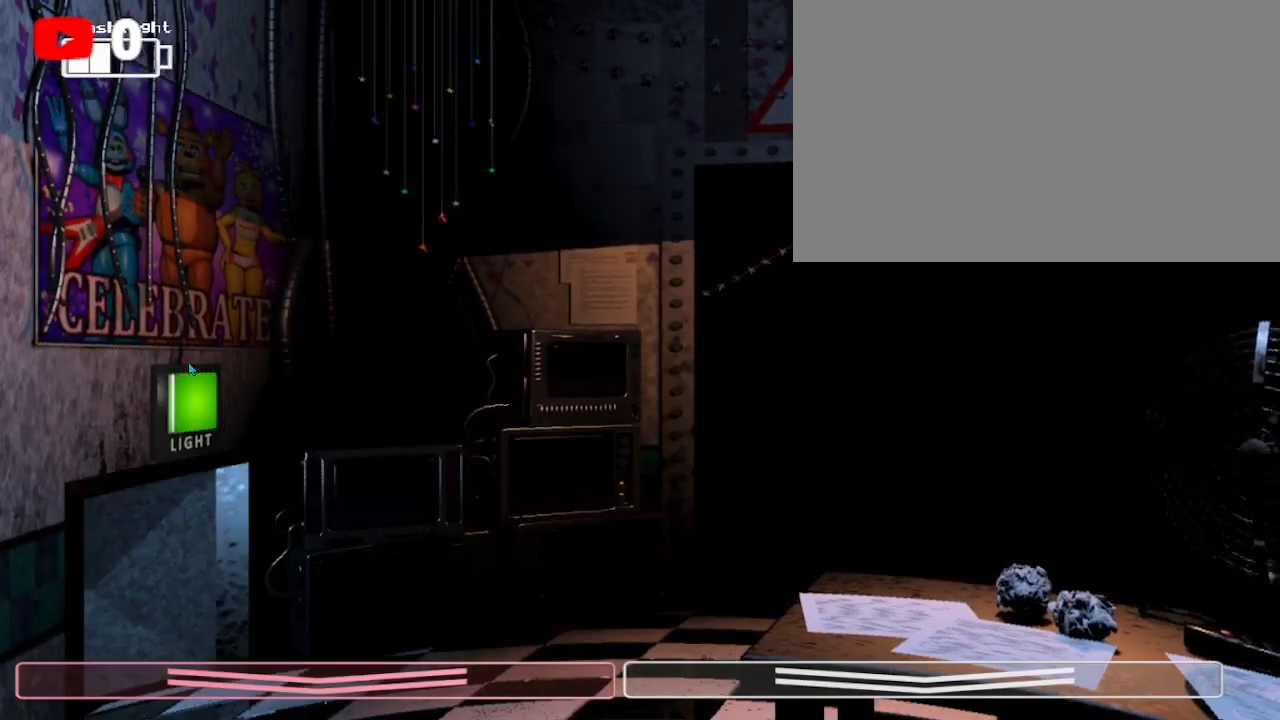
{"keys": [], "mouse": [], "events": [[33, "mouse_left", "up"], [100, "mouse_left", "down"], [200, "mouse_left", "up"], [333, "mouse_left", "down"], [400, "ctrl", "down"], [467, "mouse_left", "up"], [500, "ctrl", "up"]]}
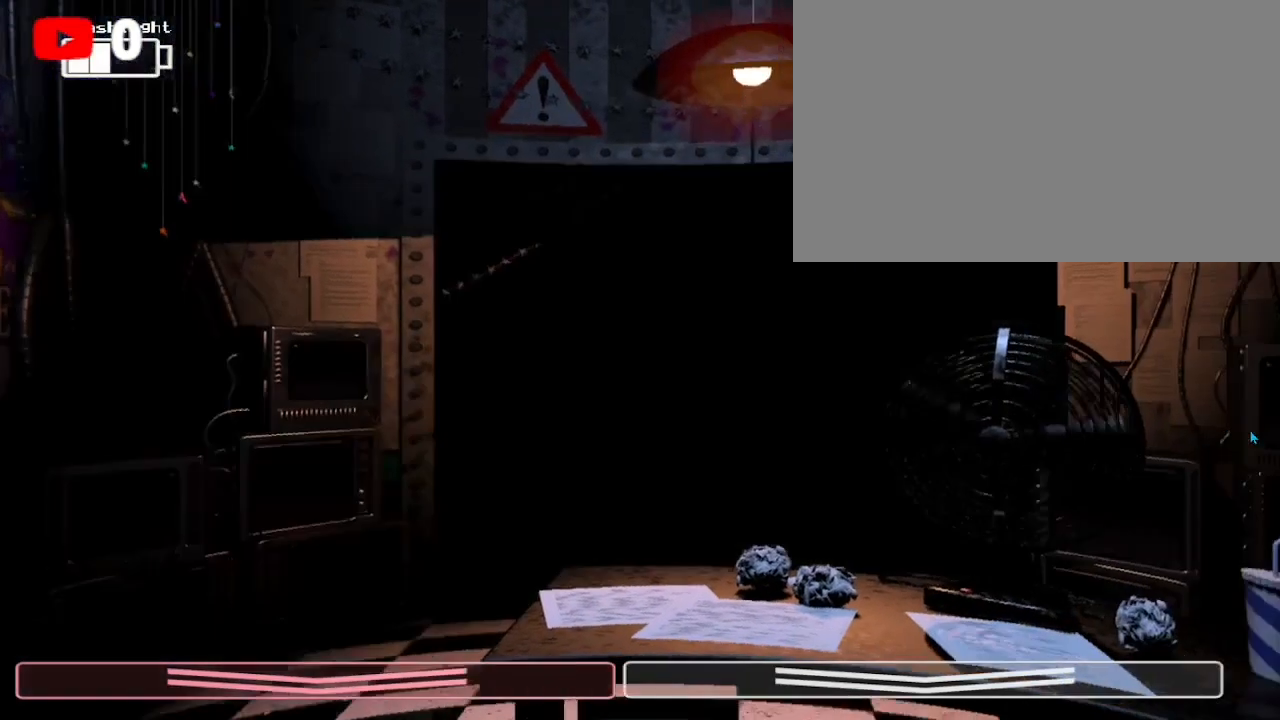
{"keys": [], "mouse": ["left"], "events": [[33, "mouse_left", "down"], [100, "ctrl", "down"], [100, "mouse_left", "up"], [167, "ctrl", "up"], [167, "mouse_left", "down"], [267, "mouse_left", "up"], [367, "mouse_left", "down"], [433, "mouse_left", "up"], [500, "mouse_left", "down"]]}
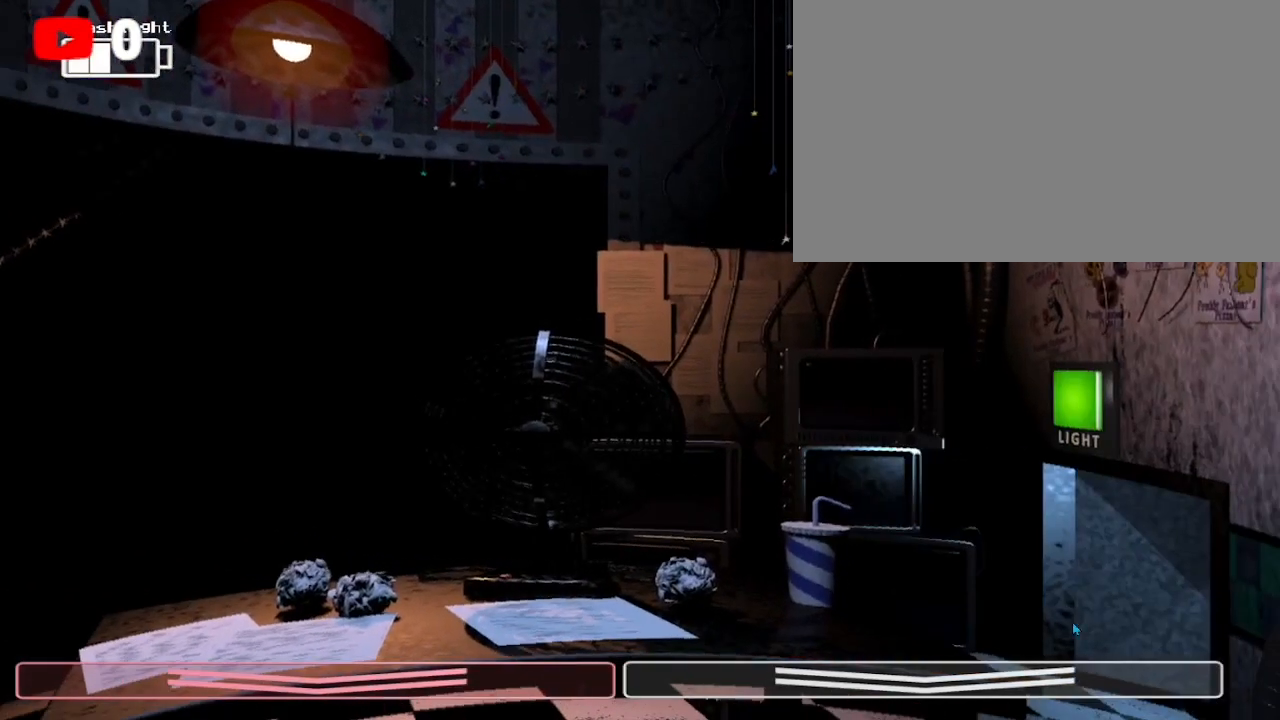
{"keys": [], "mouse": ["left"], "events": []}
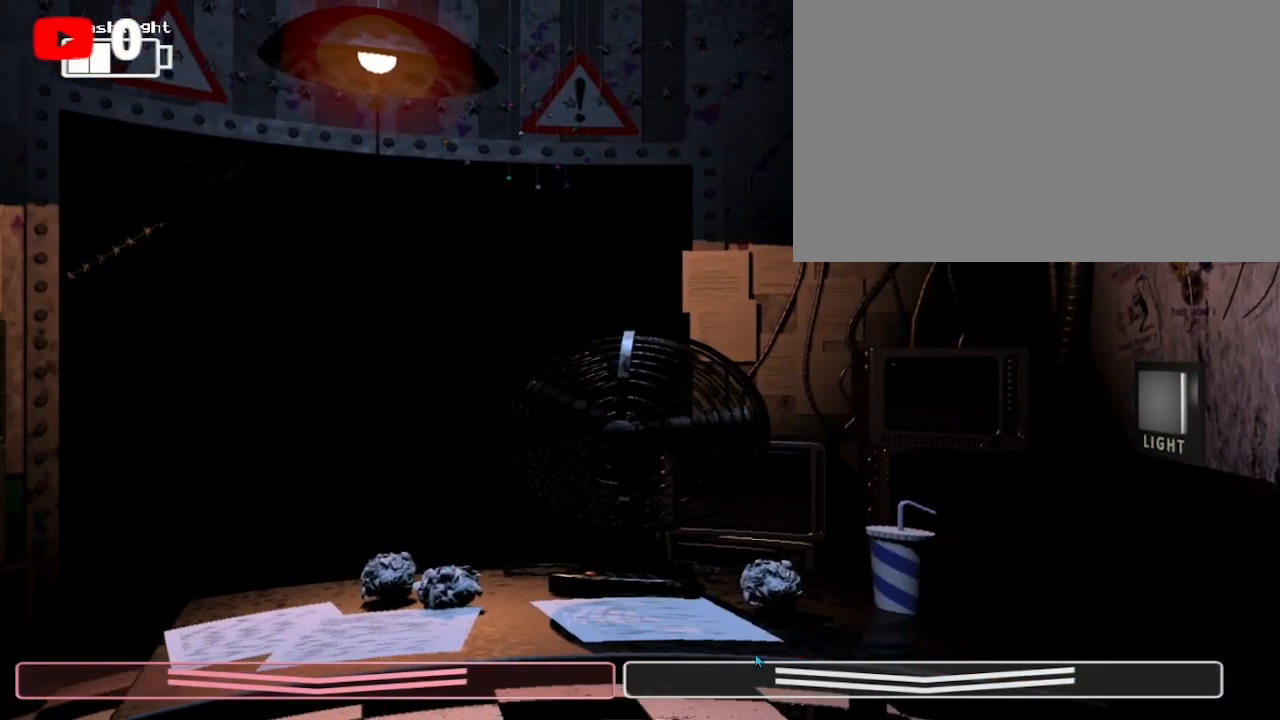
{"keys": [], "mouse": ["left"]}
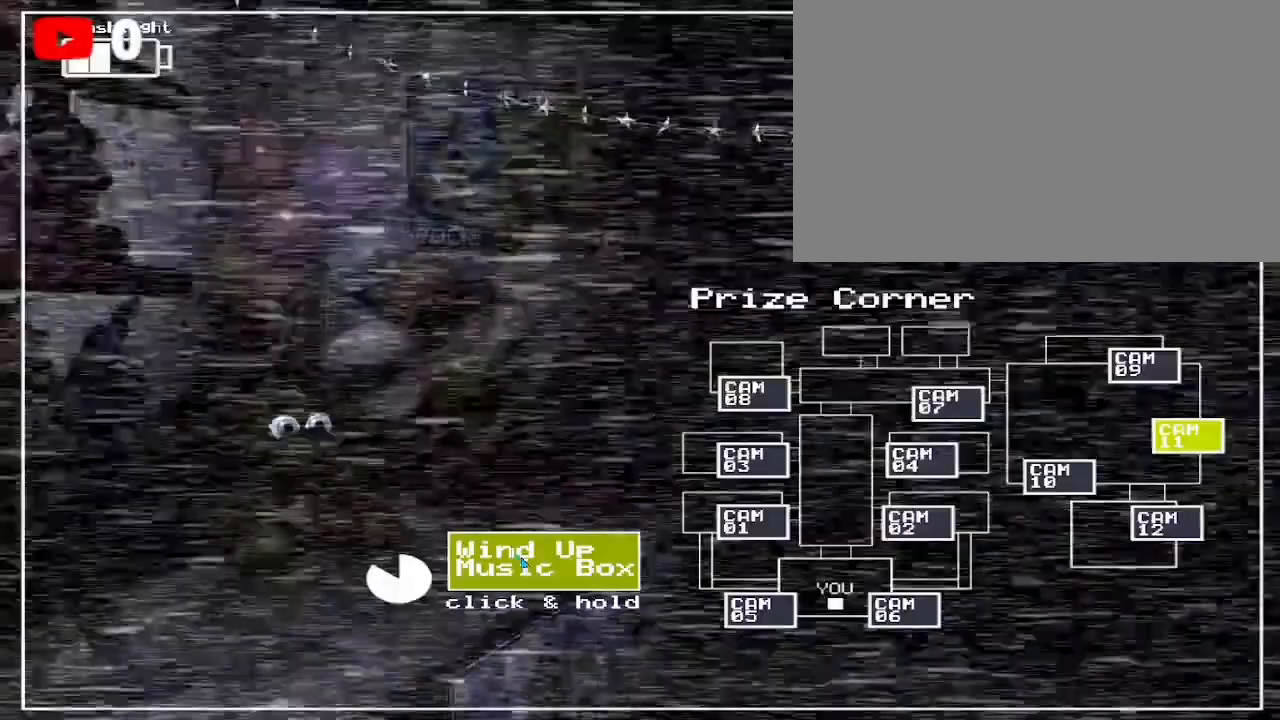
{"keys": [], "mouse": ["left"], "events": []}
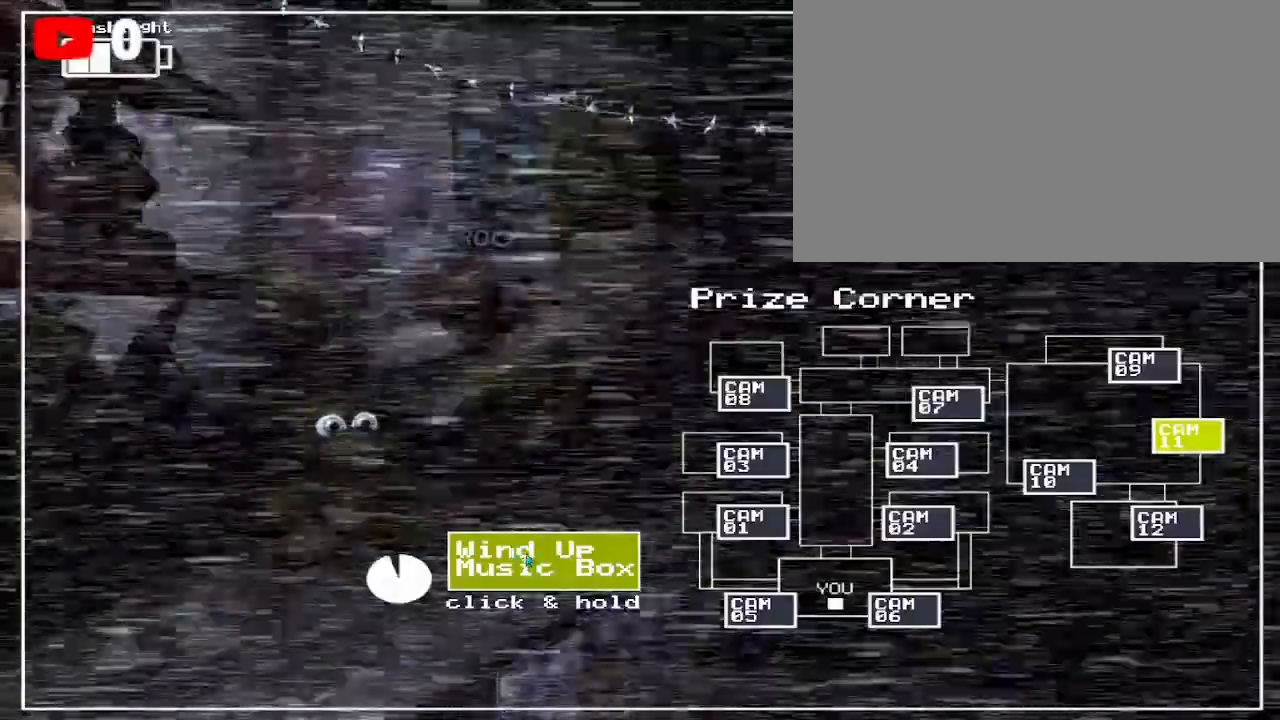
{"keys": [], "mouse": ["left"], "events": []}
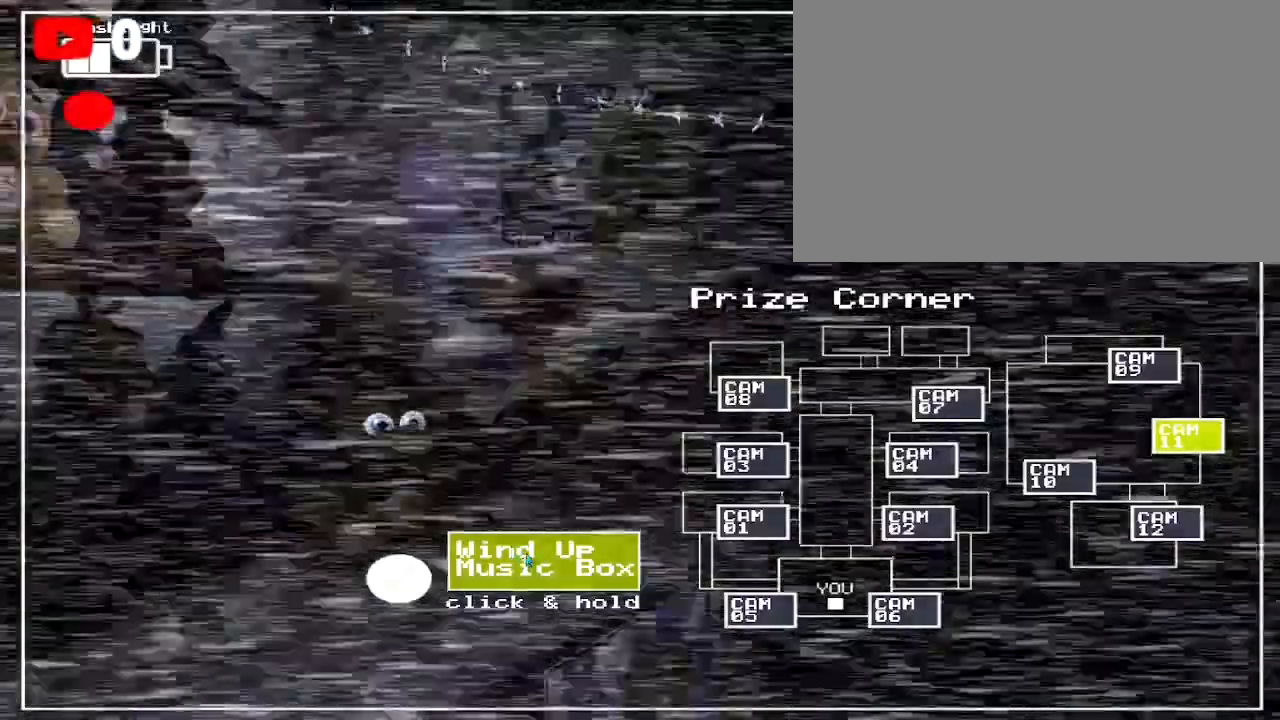
{"keys": [], "mouse": [], "events": [[200, "mouse_left", "up"]]}
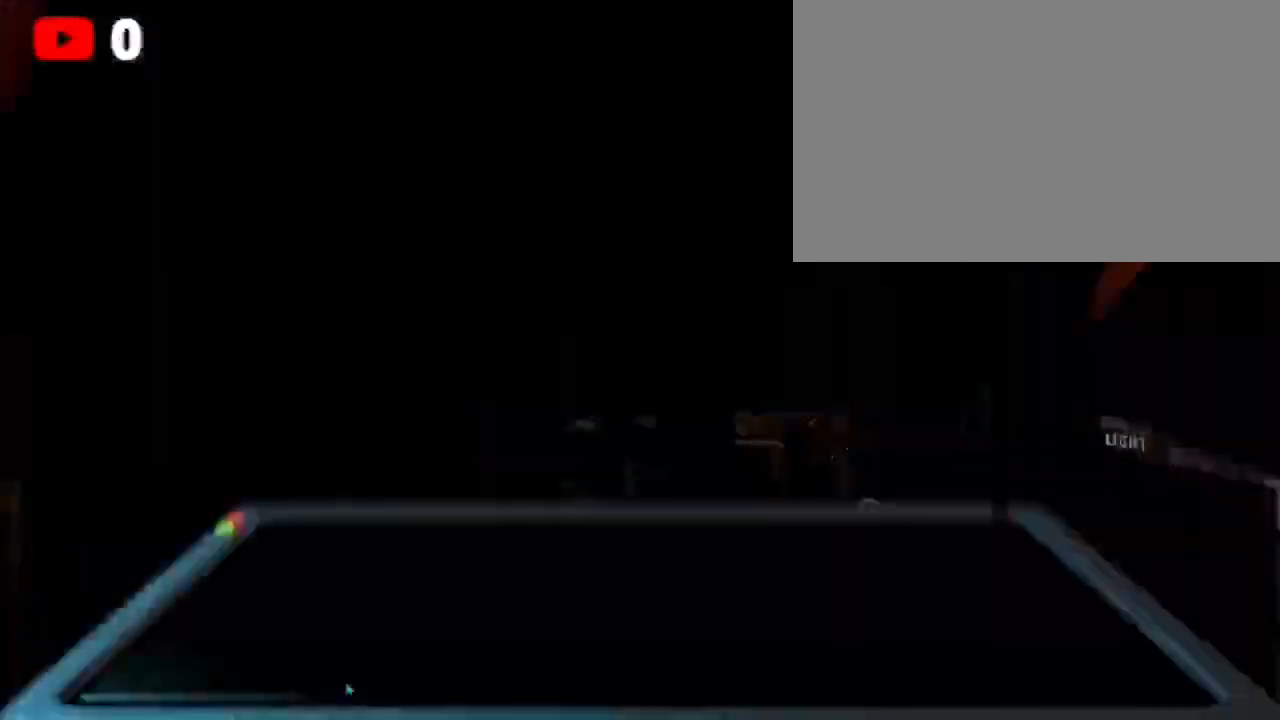
{"keys": [], "mouse": [], "events": []}
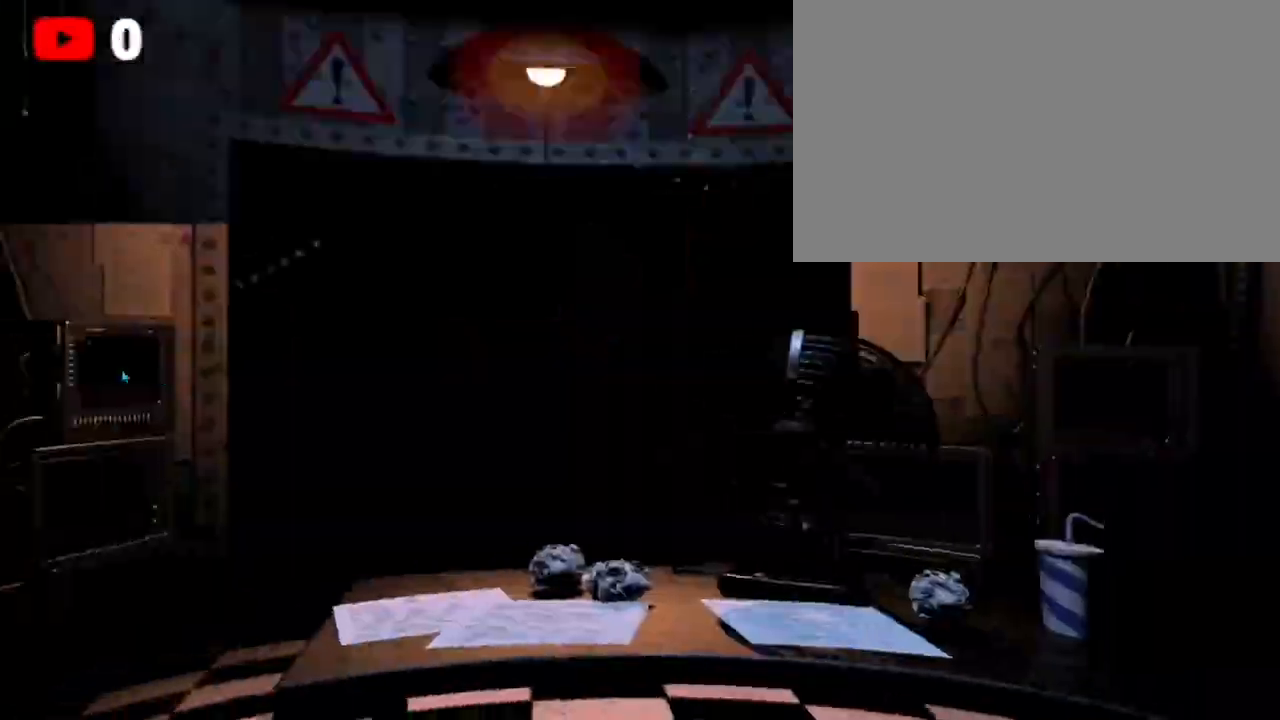
{"keys": [], "mouse": [], "events": [[400, "ctrl", "down"], [467, "ctrl", "up"]]}
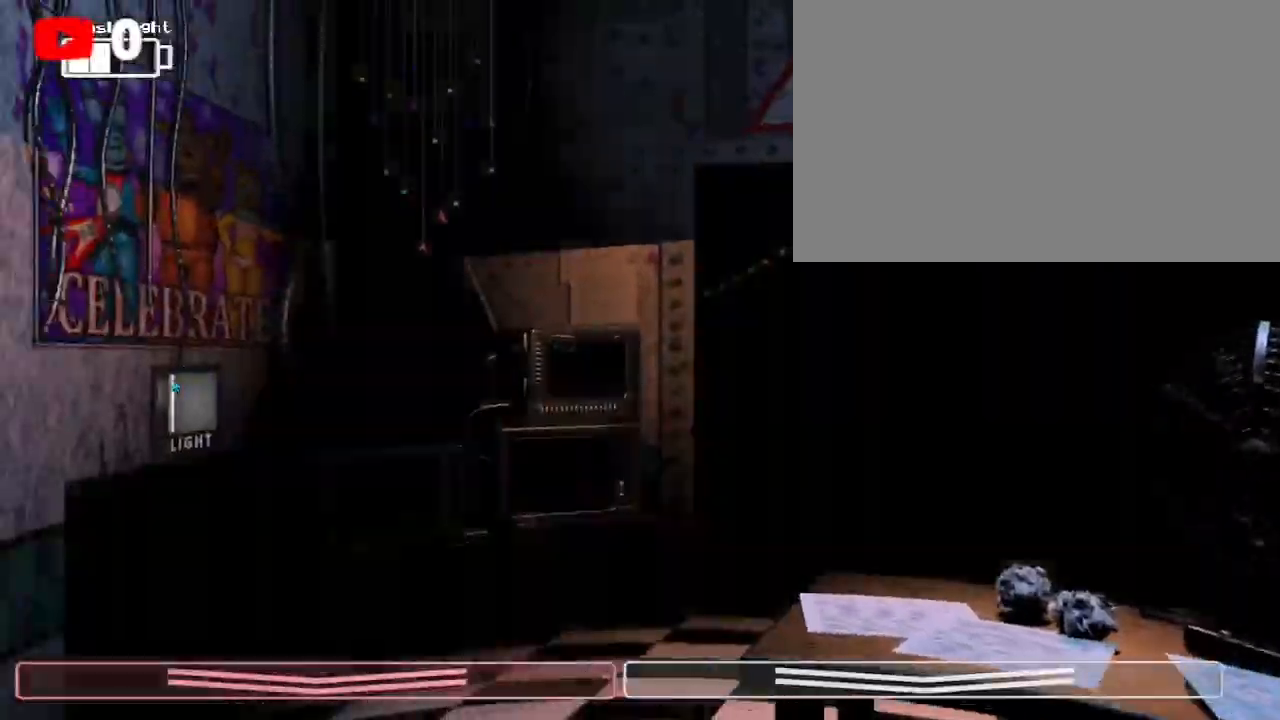
{"keys": [], "mouse": [], "events": [[33, "ctrl", "down"], [100, "ctrl", "up"], [100, "mouse_left", "down"], [233, "mouse_left", "up"], [267, "mouse_left", "down"], [367, "mouse_left", "up"]]}
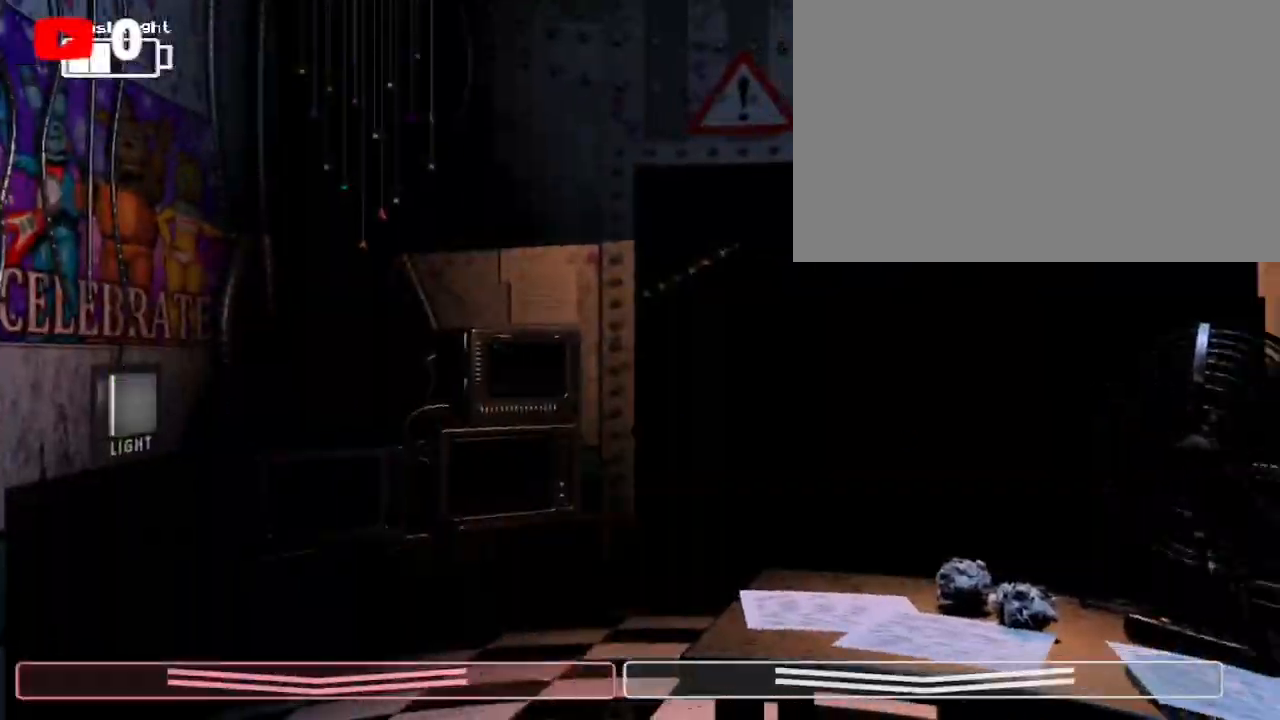
{"keys": [], "mouse": [], "events": [[400, "ctrl", "down"], [500, "ctrl", "up"]]}